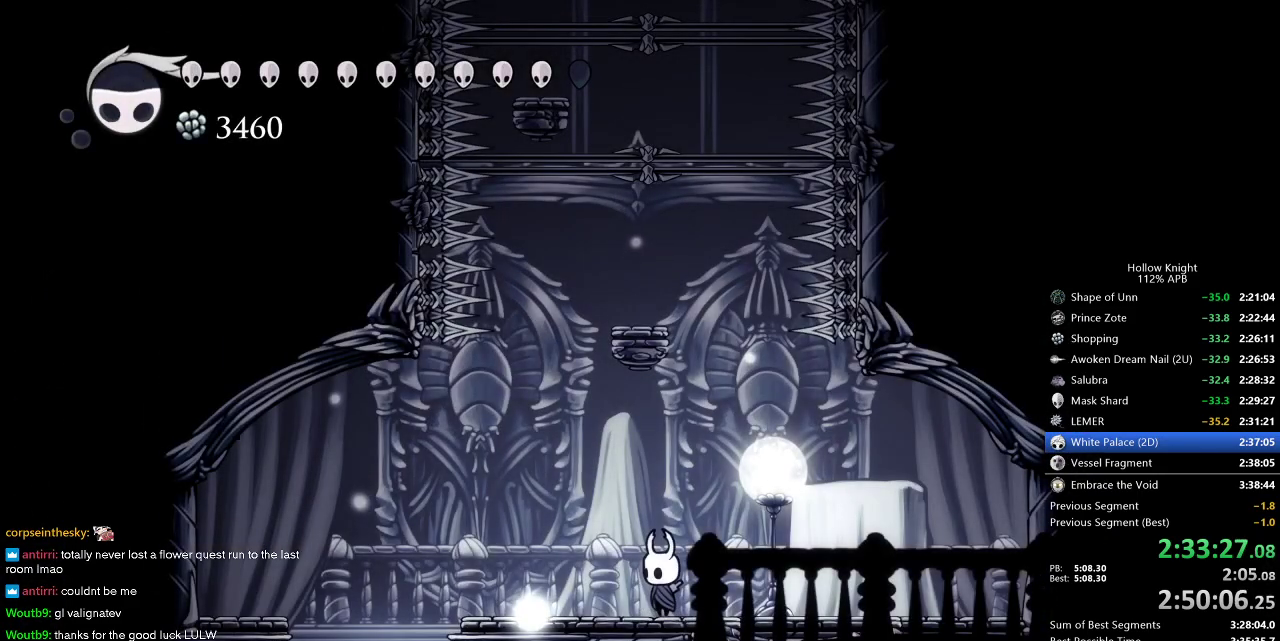
Gameplay with keyboard; each line is a JSON object with the keys held at the frame after it. "events" lists presses ("down") and releases ("up") of "cdash", "dash", "dnail", "down", "heal", "inv", "jump", "left", "nail", "right", "spell" and "up" between this image and that frame as [ms after this image, input, new state], when the widget could be followed in between. No other keys are recorded. Mouse input is not recorded. Key names are as the overlay labels them; some are game actions (e.g. jump) rather than physical keys.
{"keys": ["left"], "events": [[117, "left", "up"], [167, "right", "down"], [300, "right", "up"], [350, "left", "down"]]}
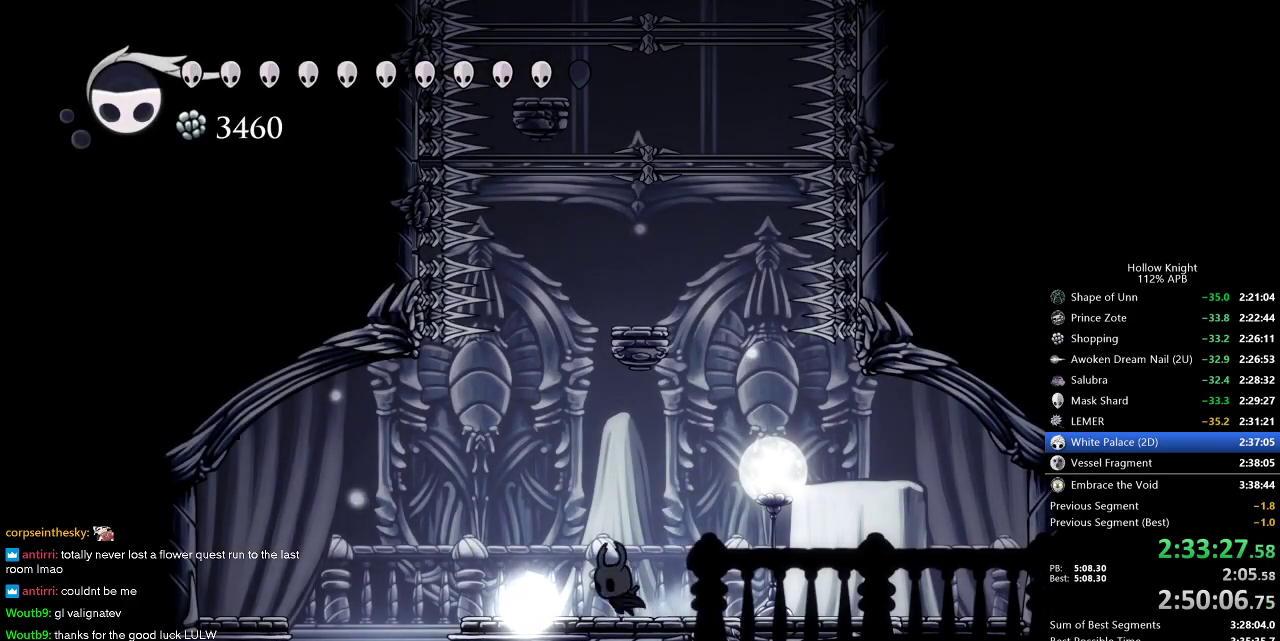
{"keys": ["right"], "events": [[33, "jump", "down"], [200, "left", "up"], [200, "right", "down"], [283, "jump", "up"]]}
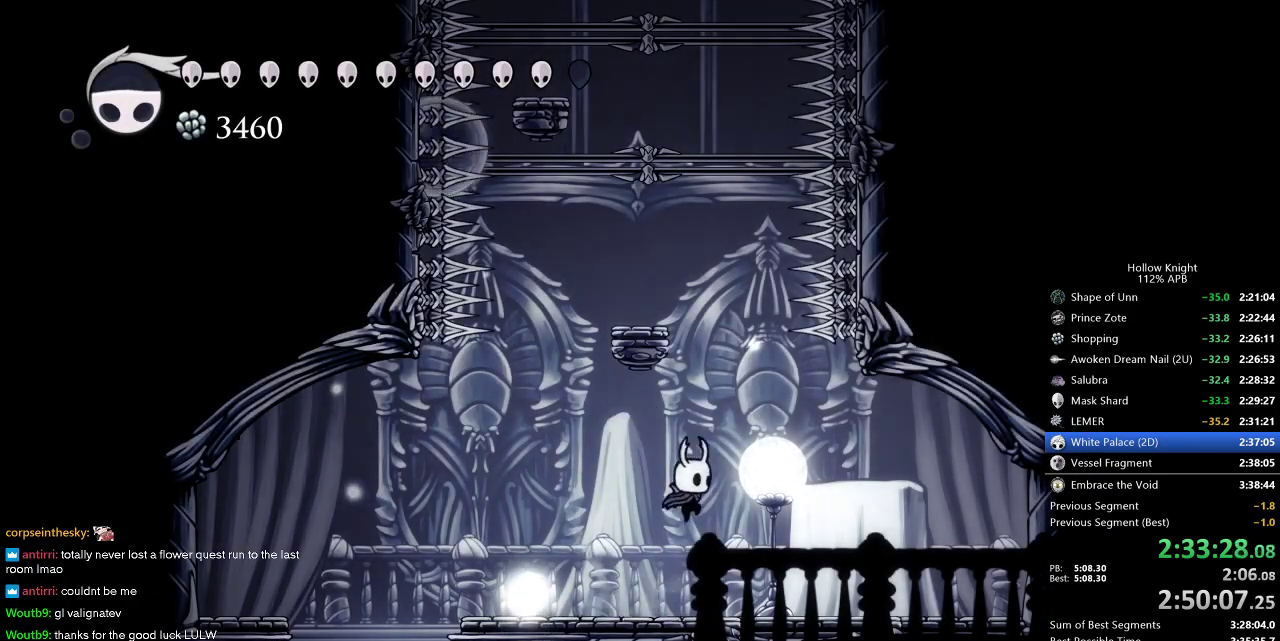
{"keys": ["down", "jump"], "events": [[200, "jump", "down"], [350, "down", "down"], [350, "right", "up"], [433, "jump", "up"], [483, "jump", "down"]]}
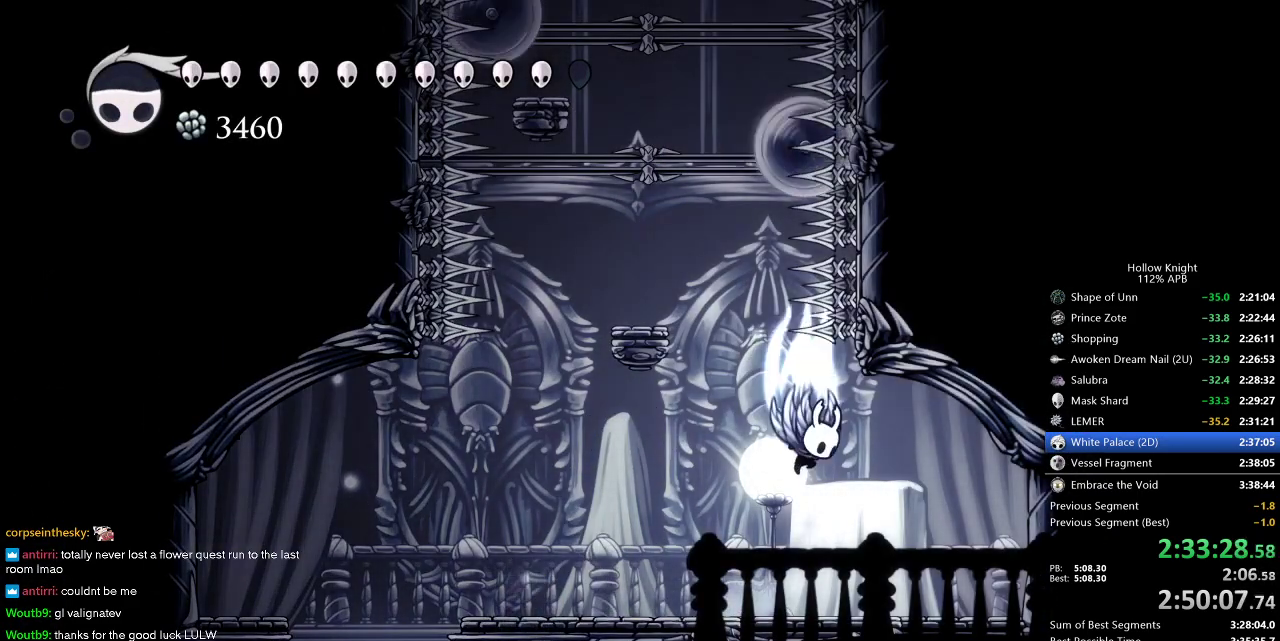
{"keys": ["down", "jump", "nail"], "events": [[67, "left", "down"], [200, "left", "up"], [350, "nail", "down"]]}
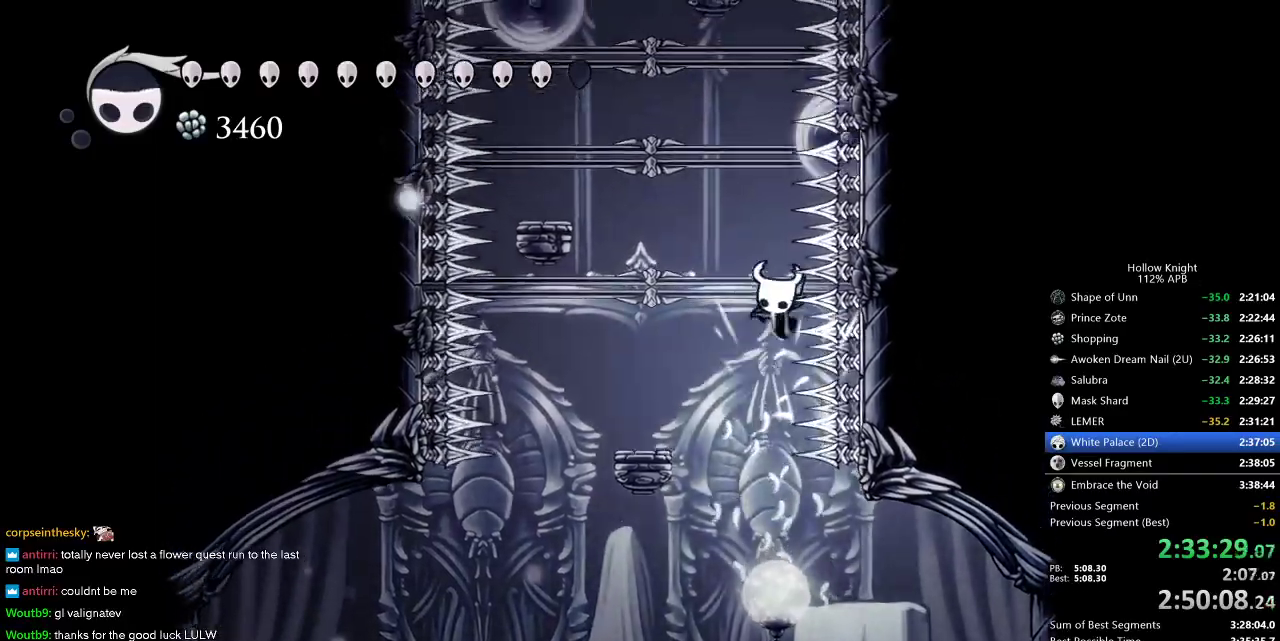
{"keys": ["down", "jump", "nail"], "events": [[33, "jump", "up"], [33, "nail", "up"], [183, "jump", "down"], [500, "nail", "down"]]}
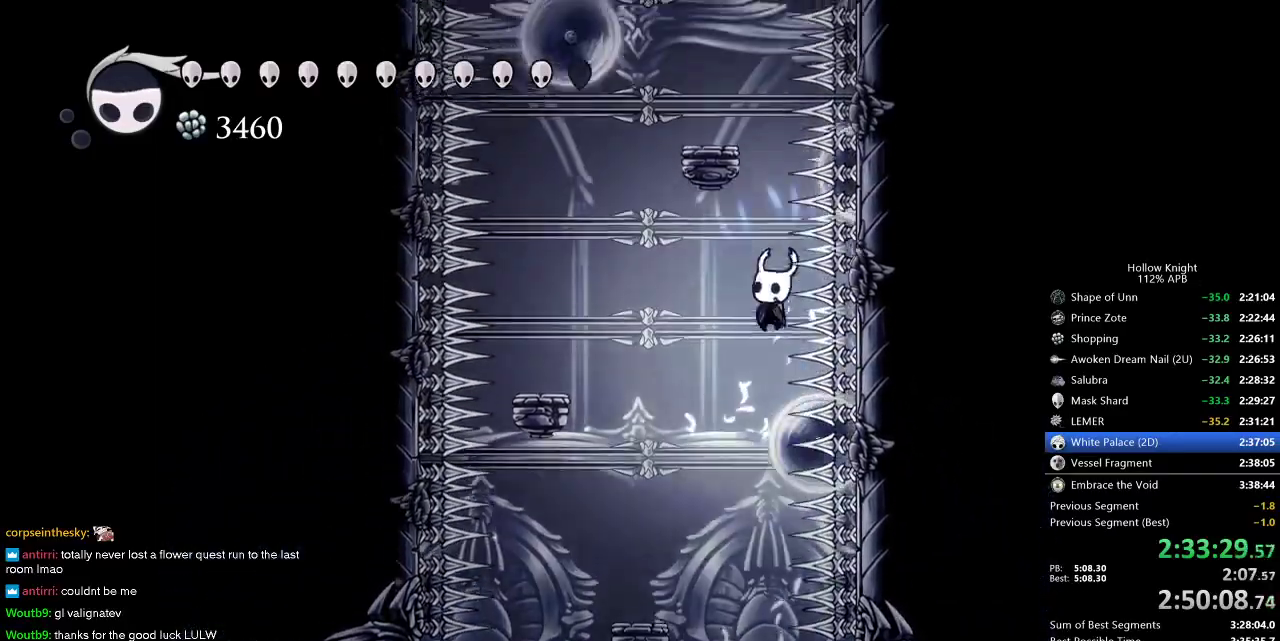
{"keys": ["down", "jump"], "events": [[233, "jump", "up"], [233, "nail", "up"], [433, "jump", "down"]]}
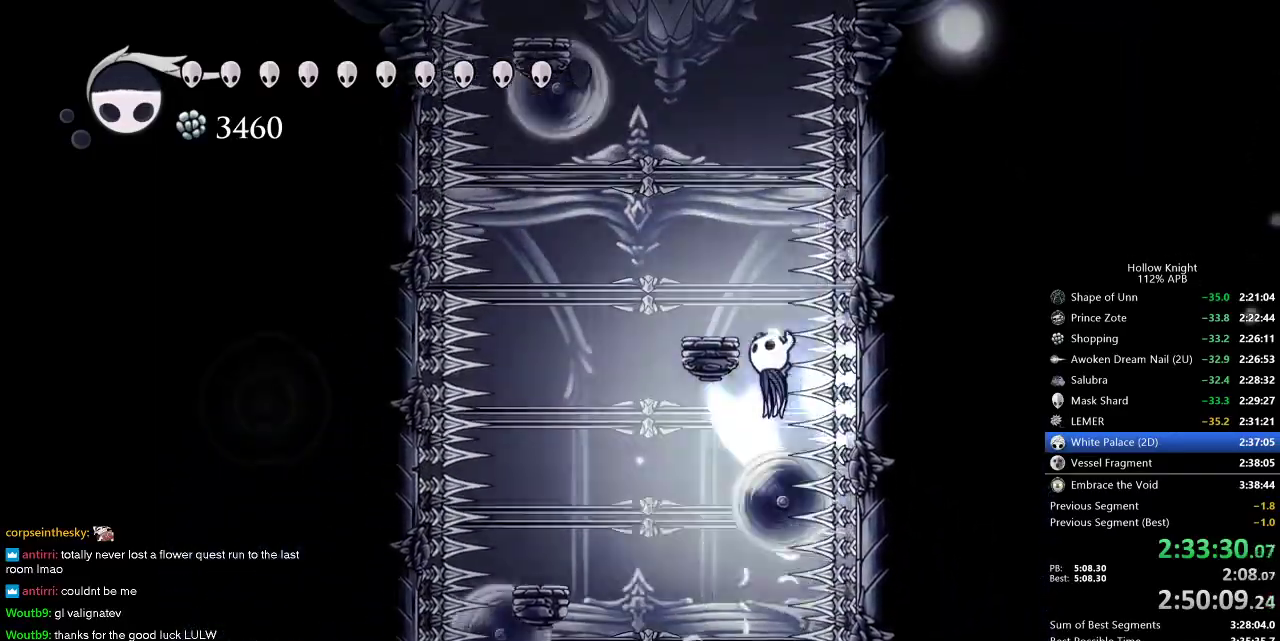
{"keys": ["down"], "events": [[250, "nail", "down"], [400, "jump", "up"], [400, "nail", "up"]]}
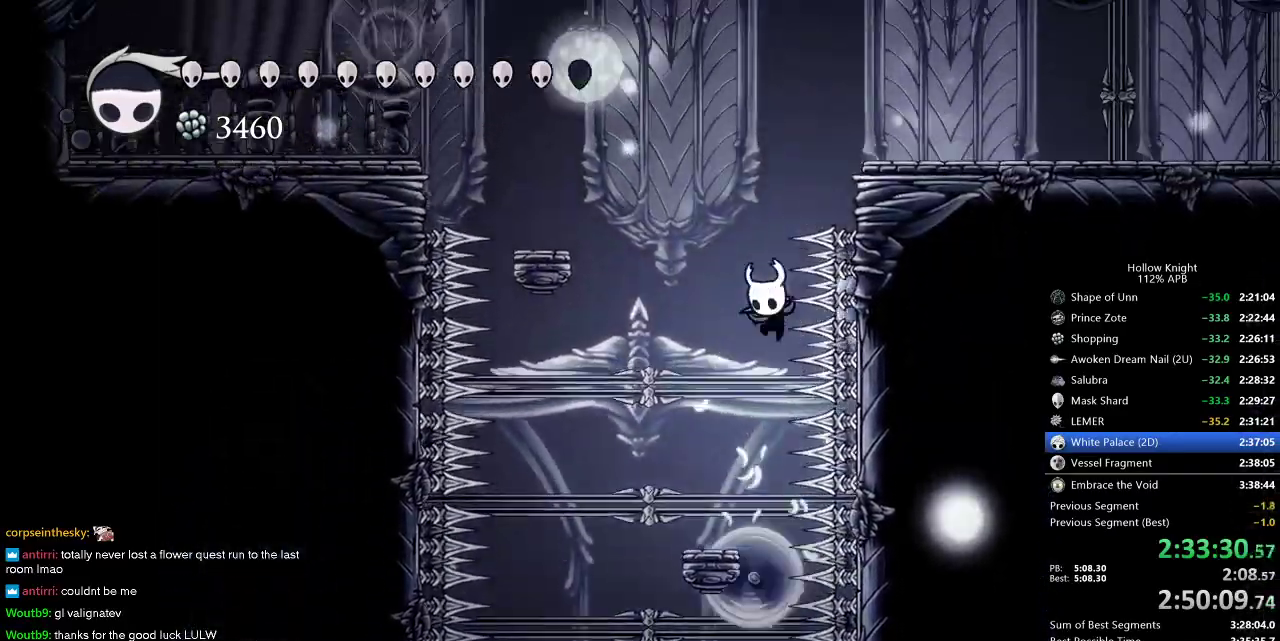
{"keys": ["down", "jump", "nail", "right"], "events": [[133, "jump", "down"], [417, "nail", "down"], [467, "right", "down"]]}
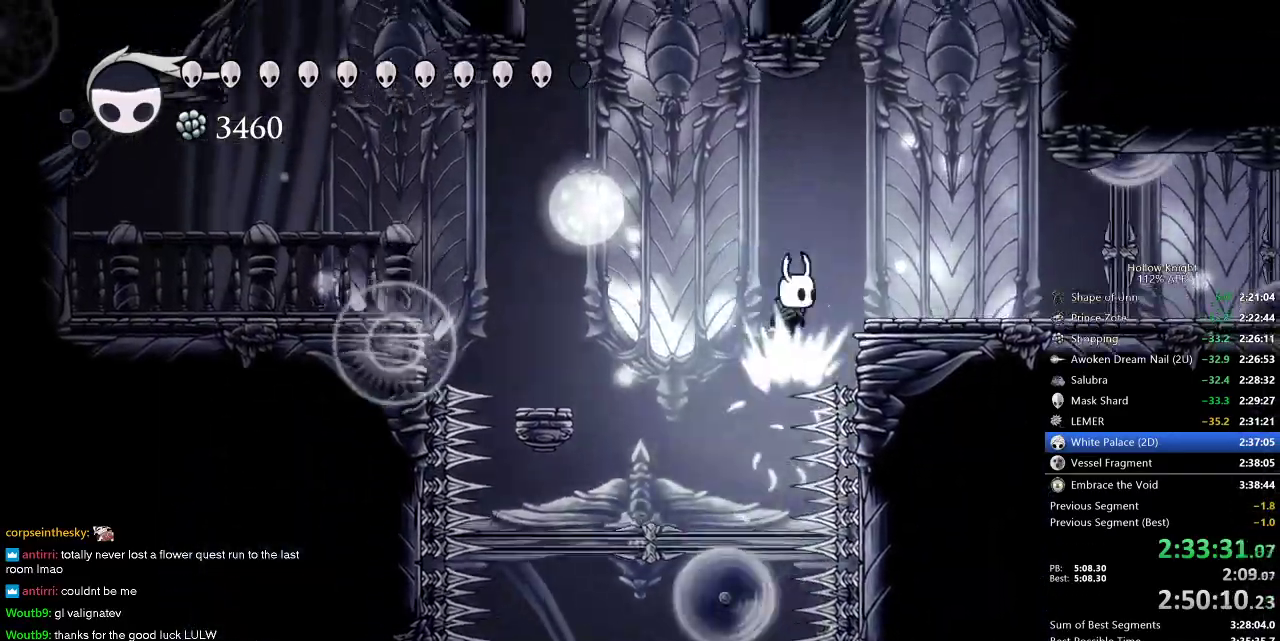
{"keys": ["right"], "events": [[50, "down", "up"], [183, "jump", "up"], [183, "nail", "up"]]}
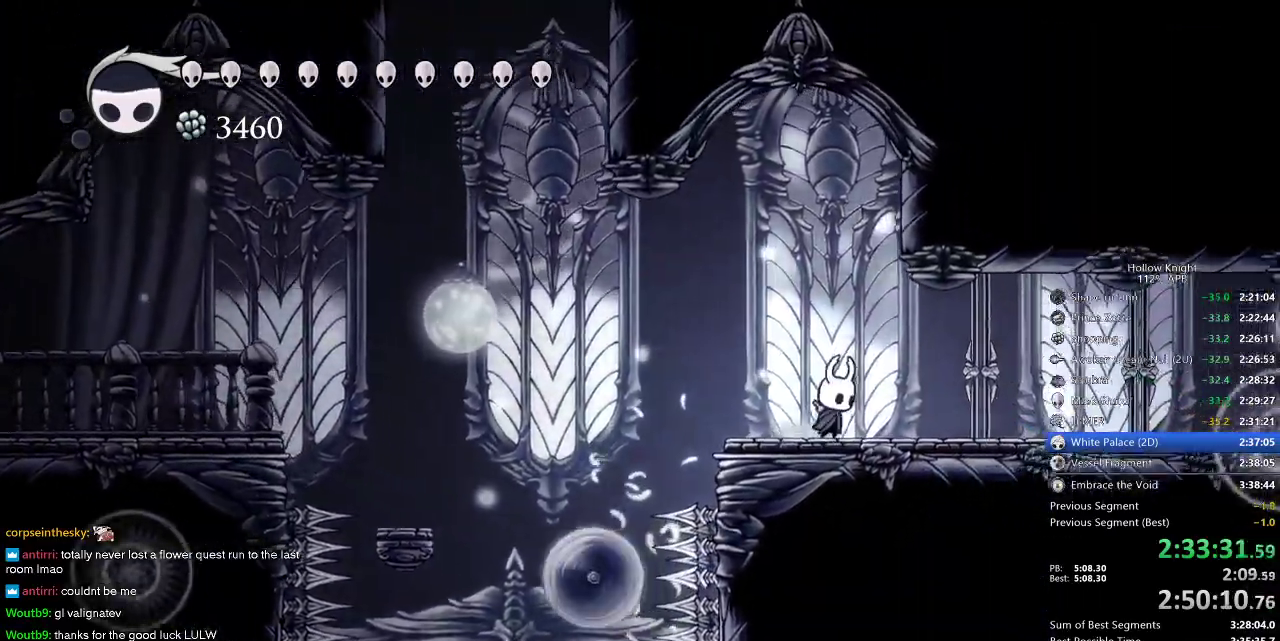
{"keys": [], "events": [[17, "right", "up"]]}
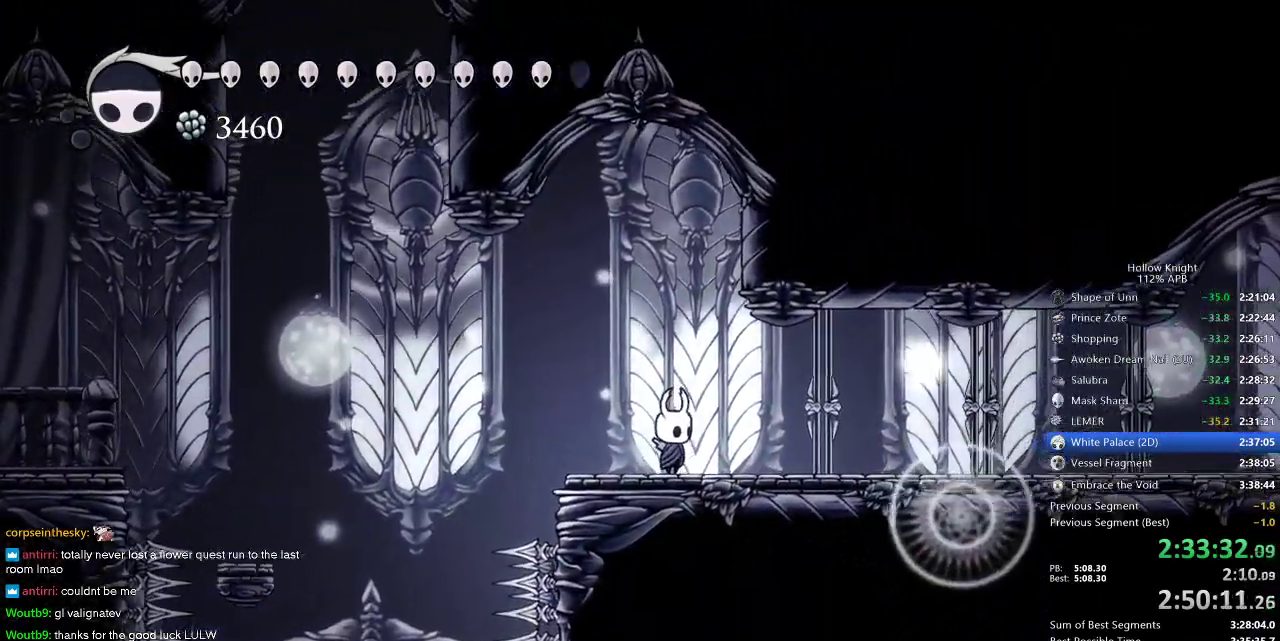
{"keys": [], "events": []}
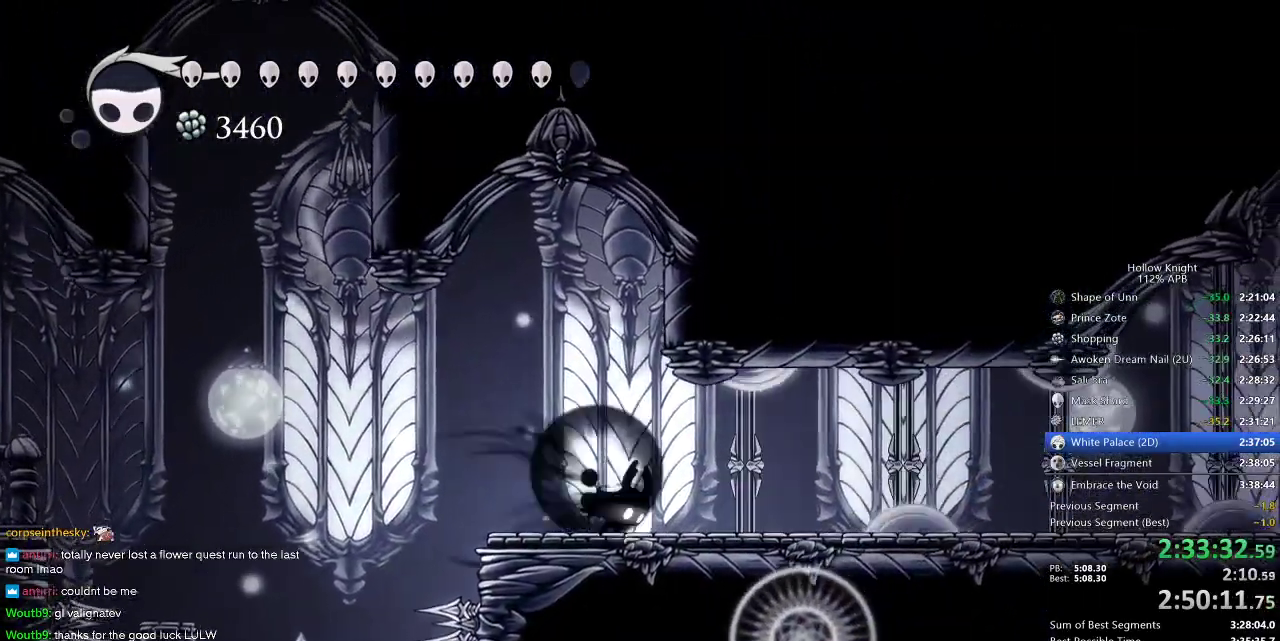
{"keys": ["nail"], "events": [[17, "dash", "down"], [17, "right", "down"], [117, "dash", "up"], [117, "right", "up"], [200, "nail", "down"], [283, "left", "down"], [383, "left", "up"]]}
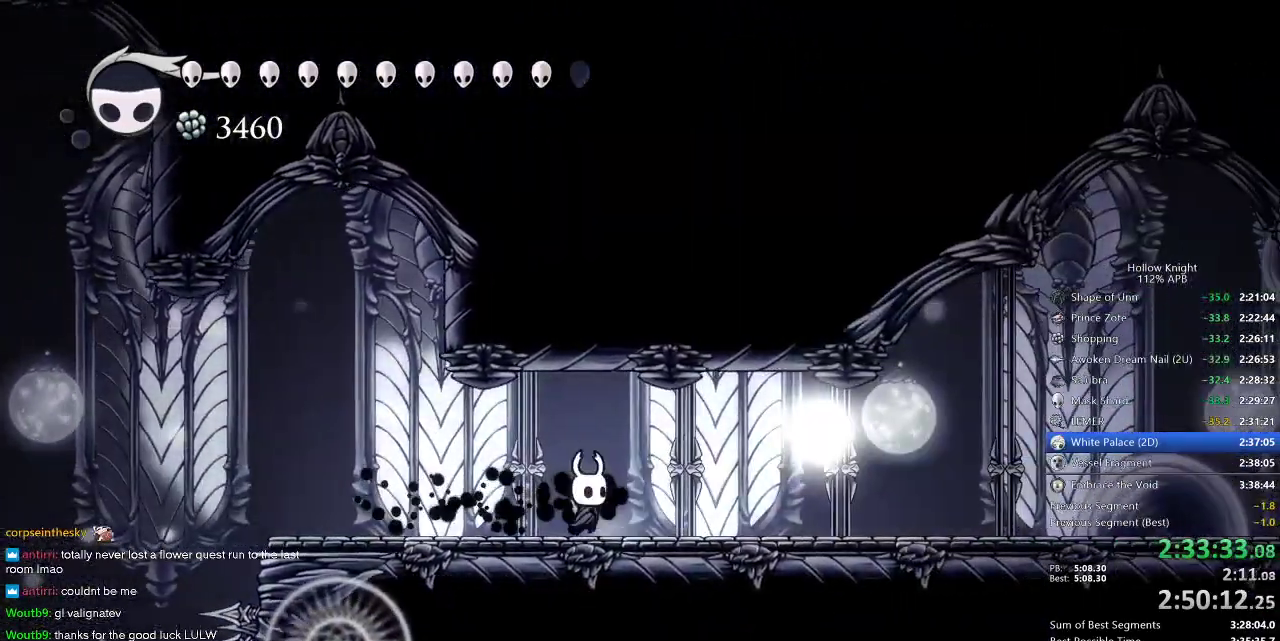
{"keys": ["nail", "right"], "events": [[267, "right", "down"]]}
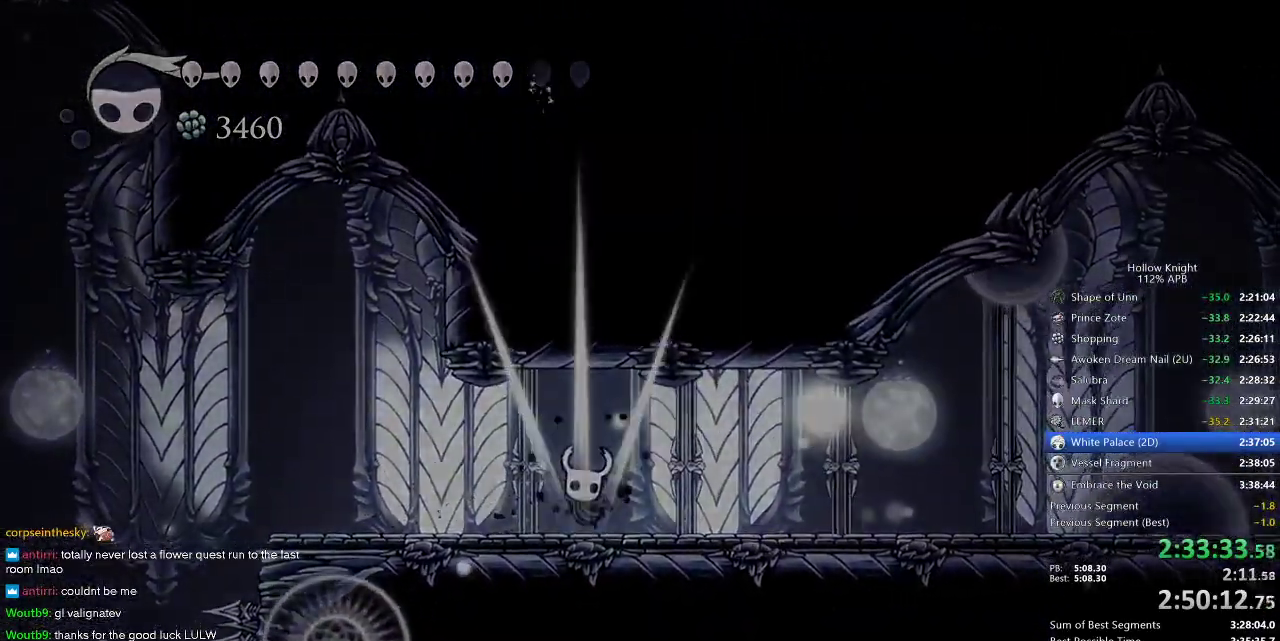
{"keys": ["nail"], "events": [[133, "right", "up"]]}
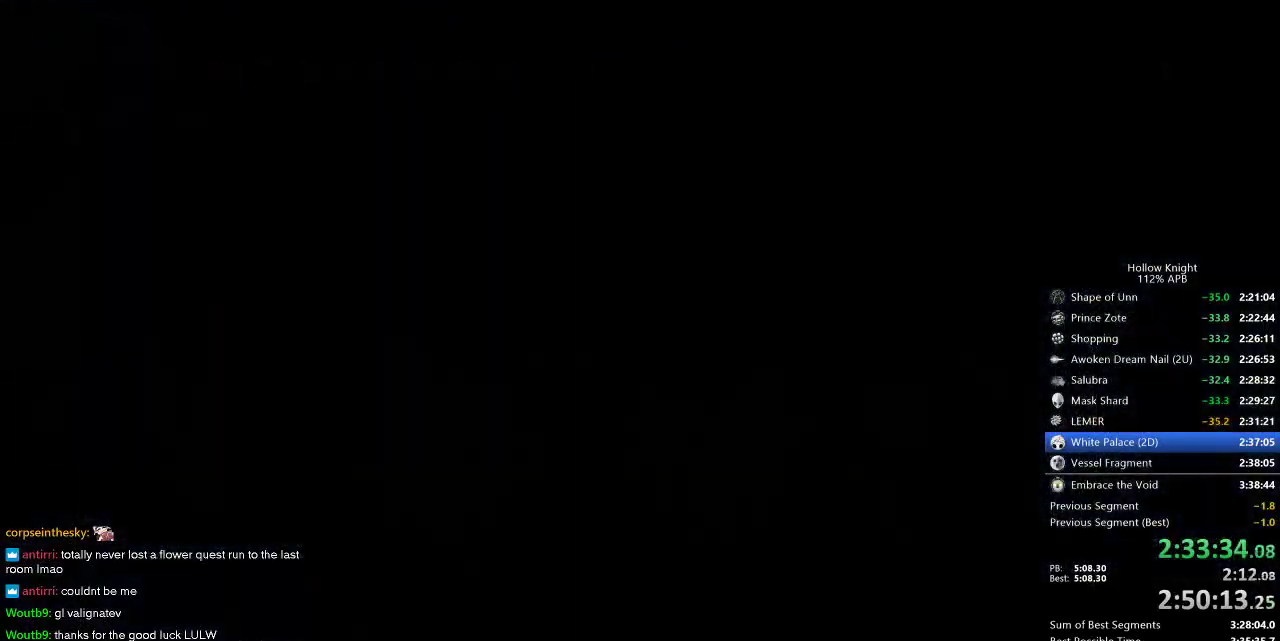
{"keys": ["nail"], "events": [[150, "left", "down"], [183, "left", "up"], [233, "right", "down"], [333, "right", "up"], [383, "down", "down"], [383, "left", "down"], [433, "down", "up"], [433, "left", "up"]]}
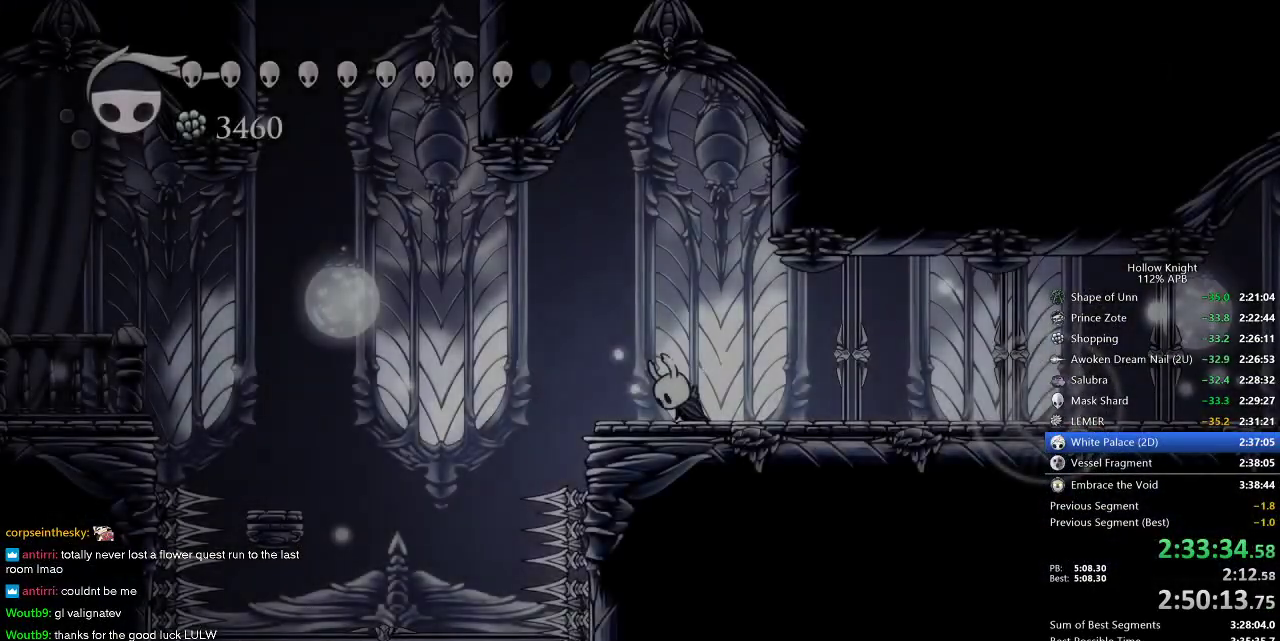
{"keys": ["nail"], "events": []}
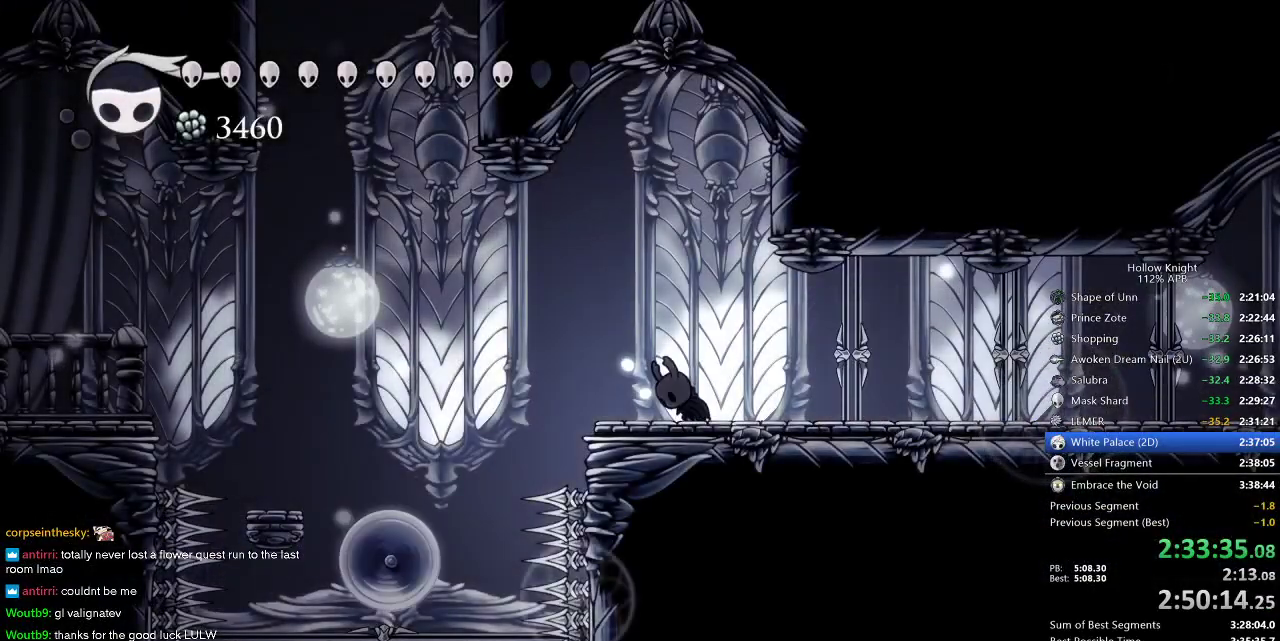
{"keys": ["nail"], "events": []}
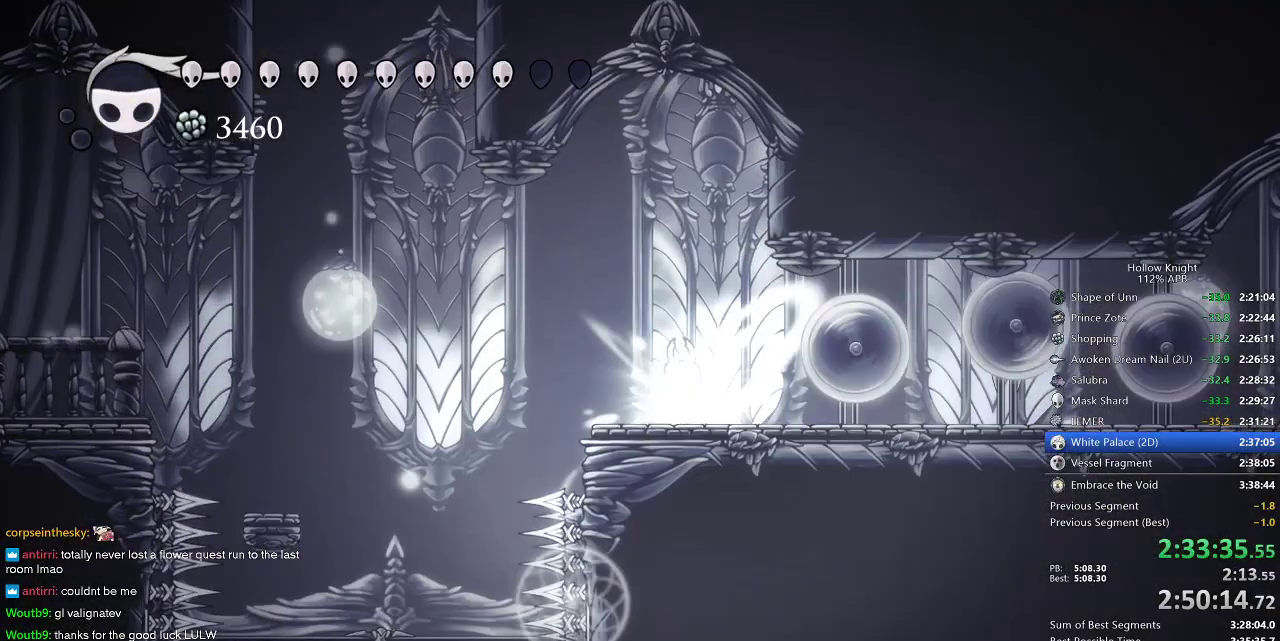
{"keys": ["nail"], "events": [[100, "dash", "down"], [100, "right", "down"], [200, "dash", "up"], [333, "right", "up"]]}
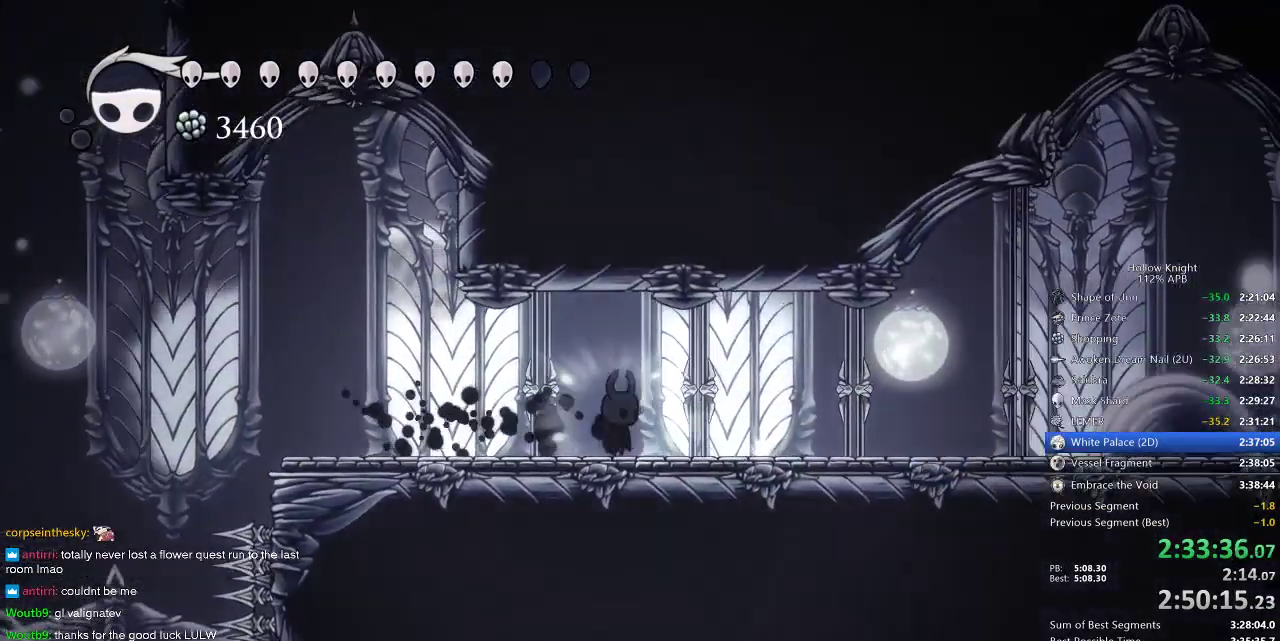
{"keys": ["nail", "right"], "events": [[250, "right", "down"]]}
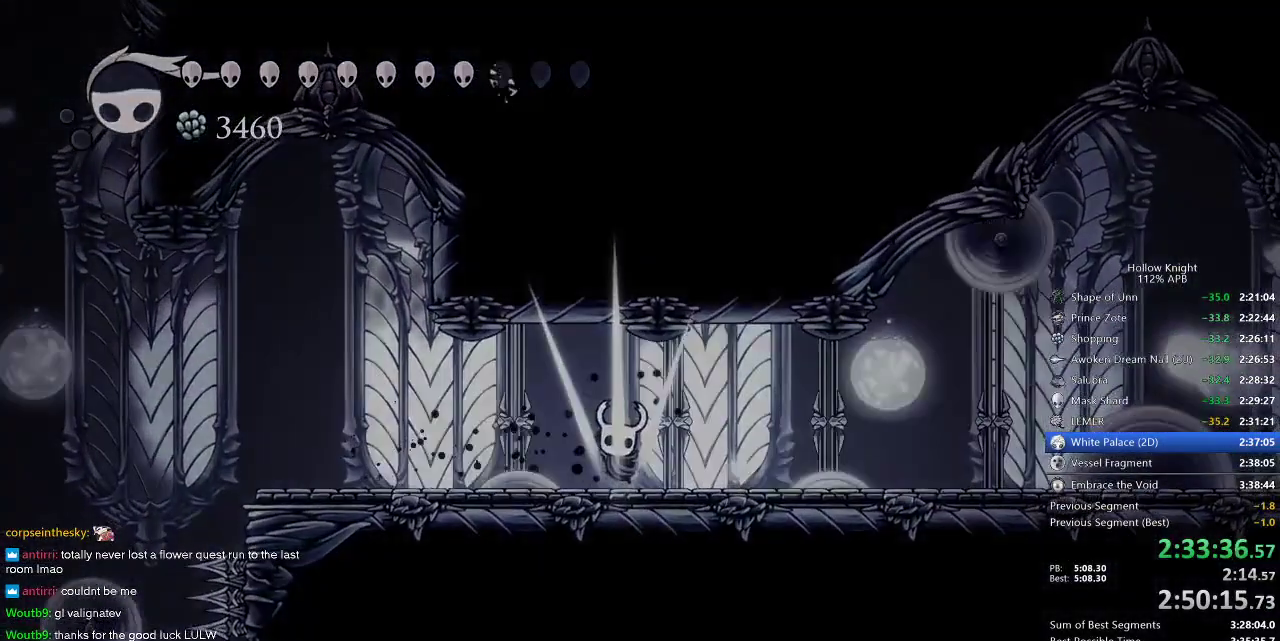
{"keys": ["nail"], "events": [[117, "right", "up"], [417, "left", "down"], [450, "down", "down"], [500, "down", "up"], [500, "left", "up"]]}
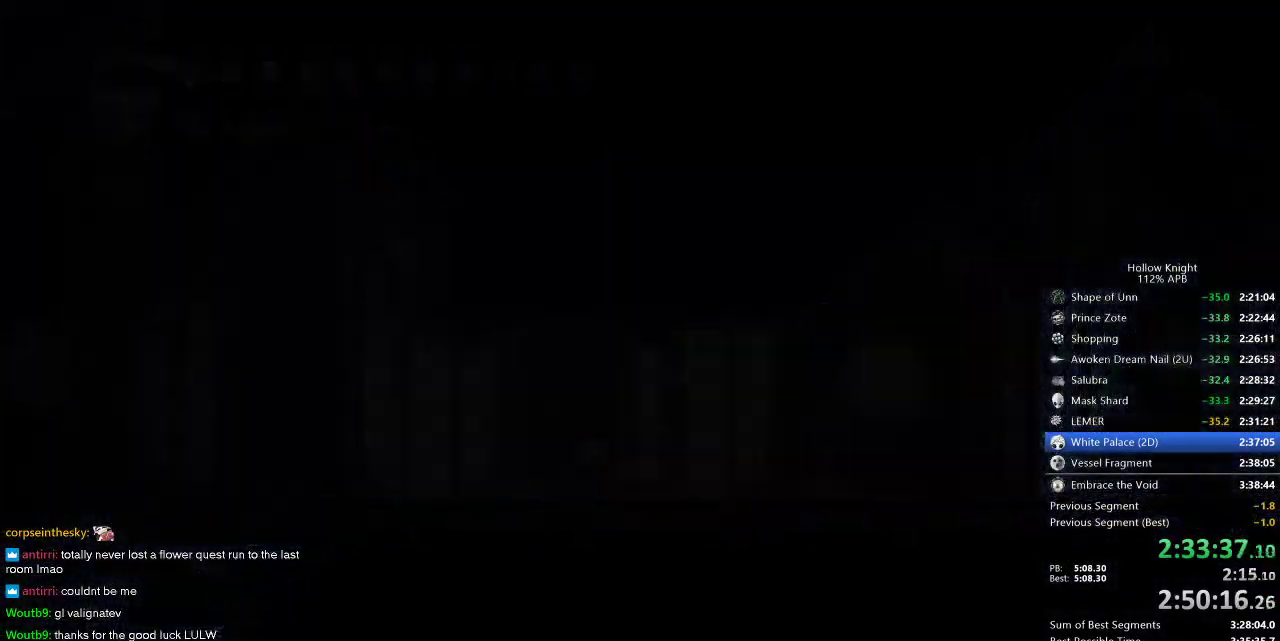
{"keys": ["nail"], "events": [[50, "right", "down"], [150, "down", "down"], [150, "left", "down"], [150, "right", "up"], [200, "left", "up"], [233, "down", "up"], [233, "right", "down"], [333, "right", "up"]]}
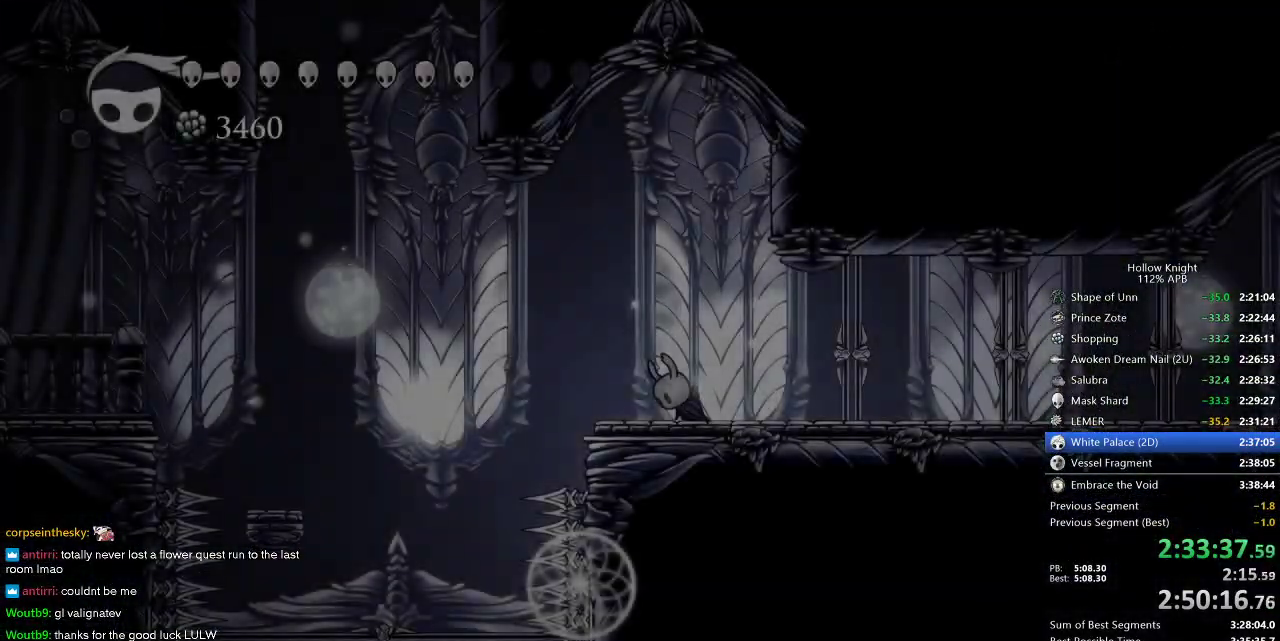
{"keys": ["nail"], "events": []}
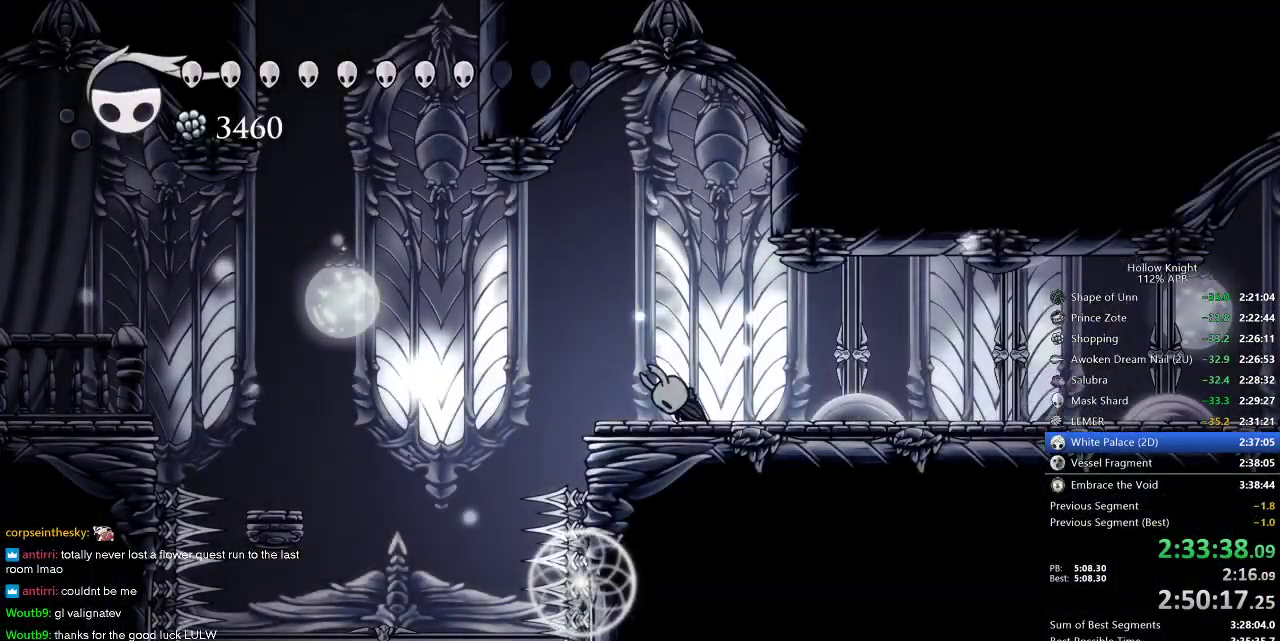
{"keys": ["nail"], "events": []}
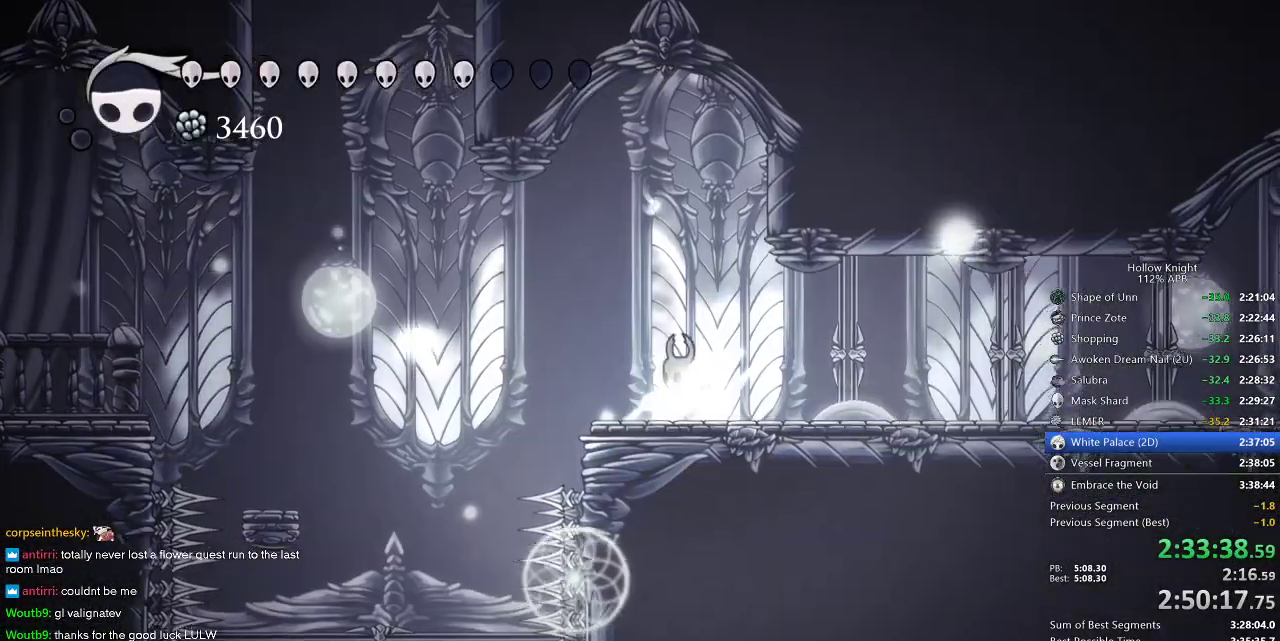
{"keys": ["nail"], "events": [[150, "right", "down"], [200, "dash", "down"], [333, "dash", "up"], [383, "right", "up"]]}
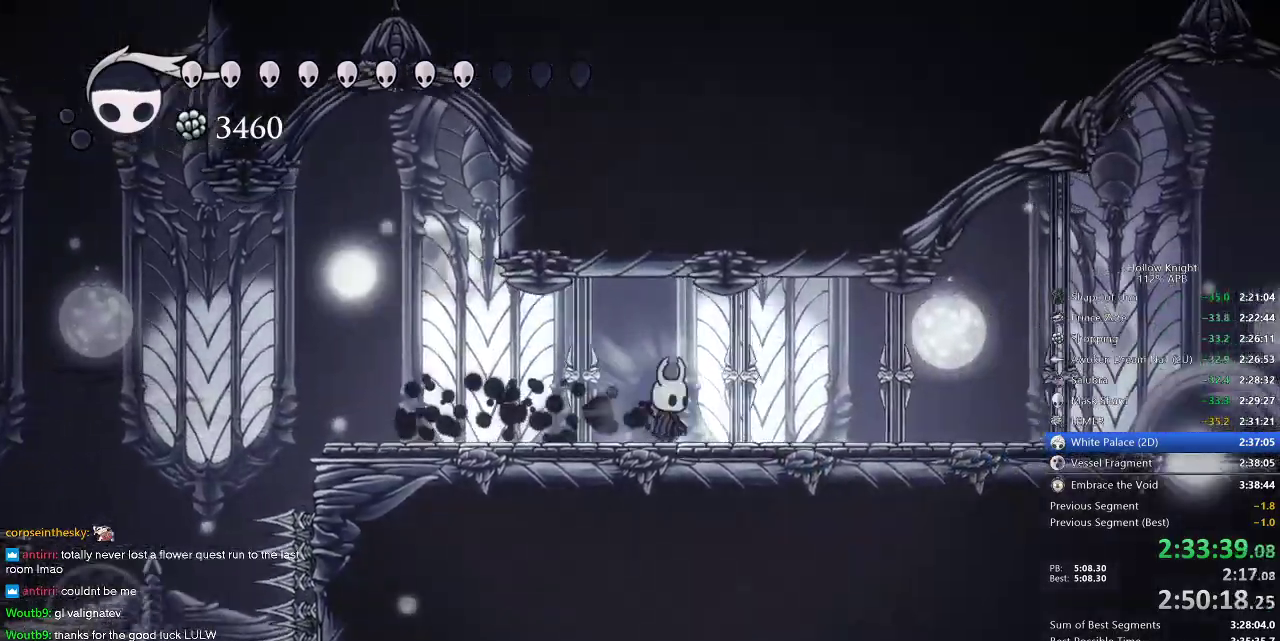
{"keys": ["nail", "right"], "events": [[500, "right", "down"]]}
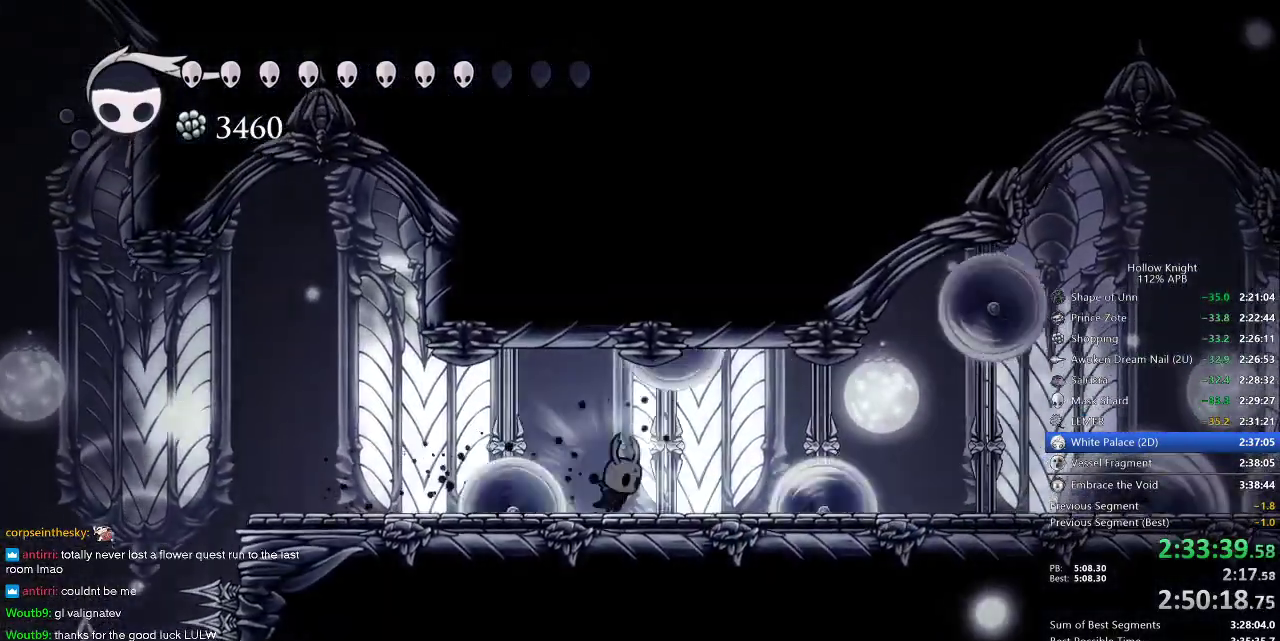
{"keys": ["nail"], "events": [[400, "right", "up"]]}
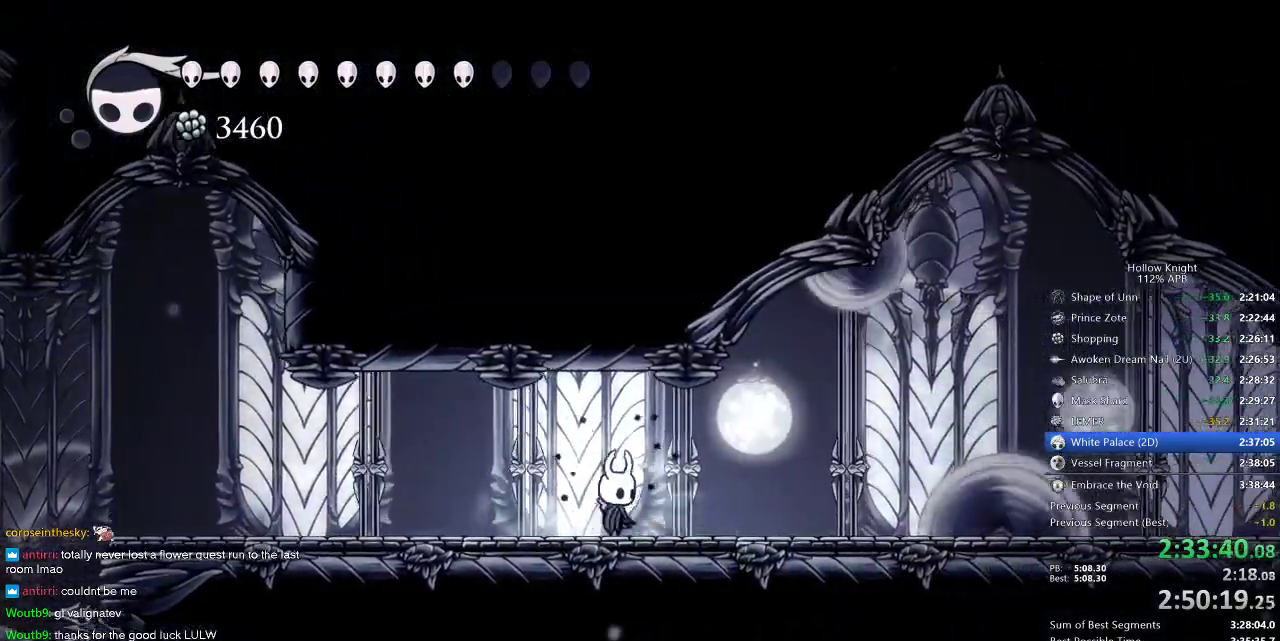
{"keys": ["nail", "right"], "events": [[333, "right", "down"], [383, "dash", "down"], [417, "dash", "up"]]}
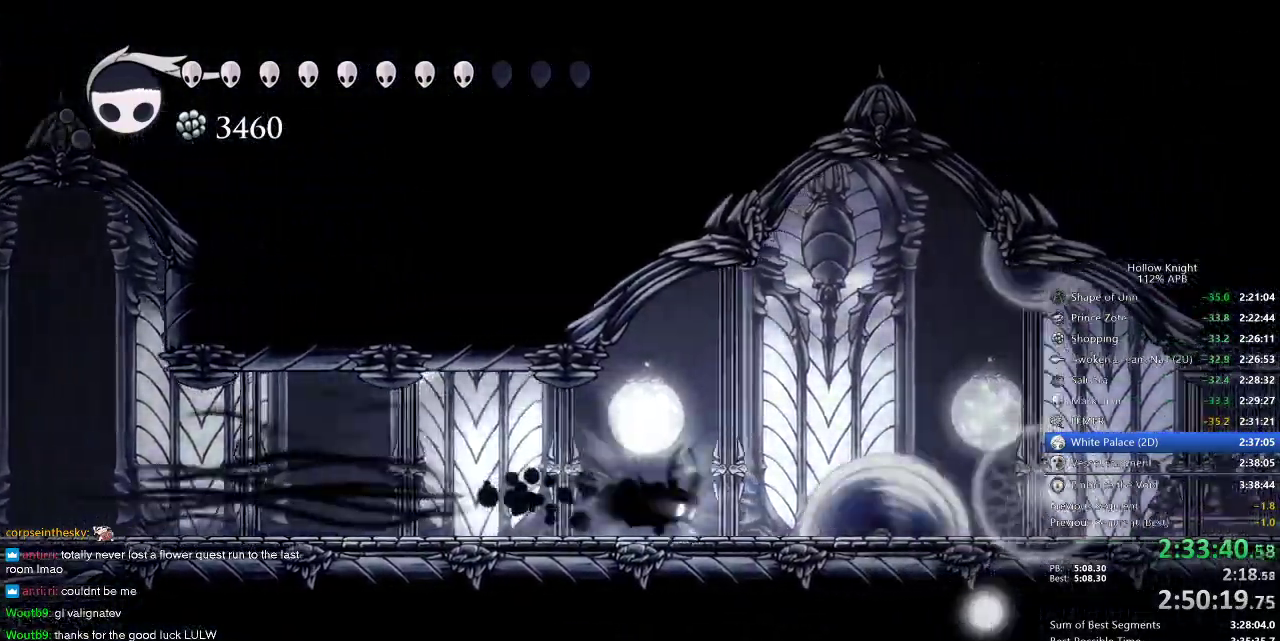
{"keys": ["dash", "nail", "right"], "events": [[117, "jump", "down"], [400, "jump", "up"], [450, "dash", "down"]]}
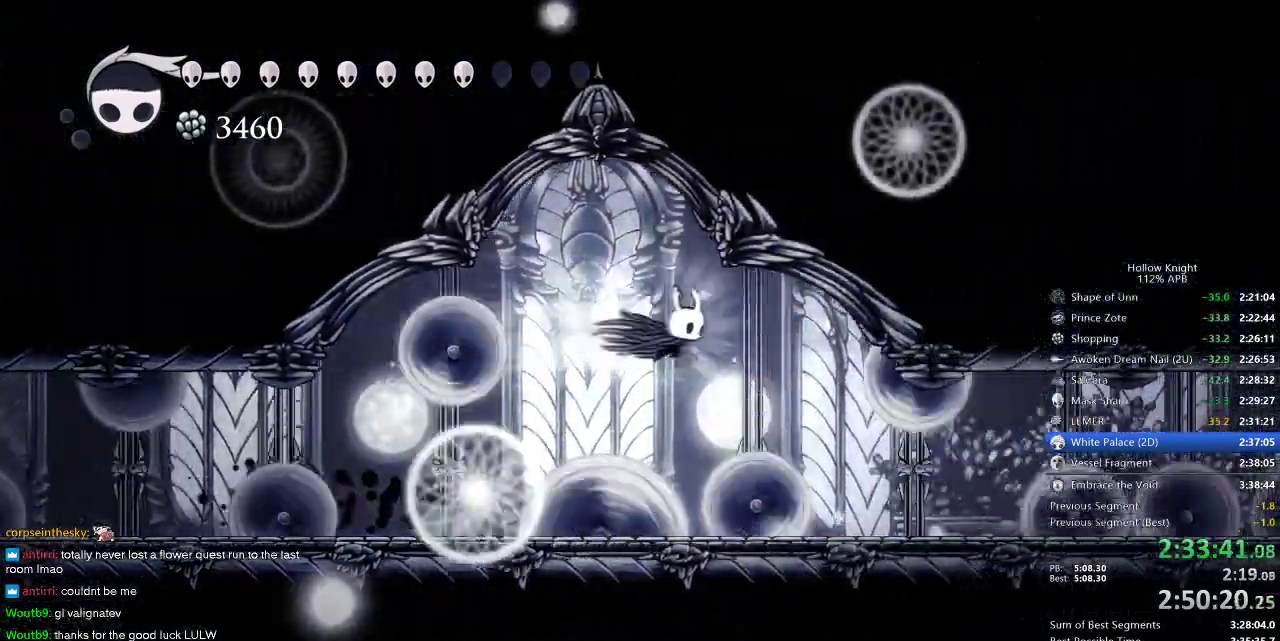
{"keys": ["nail"], "events": [[33, "dash", "up"], [233, "right", "up"]]}
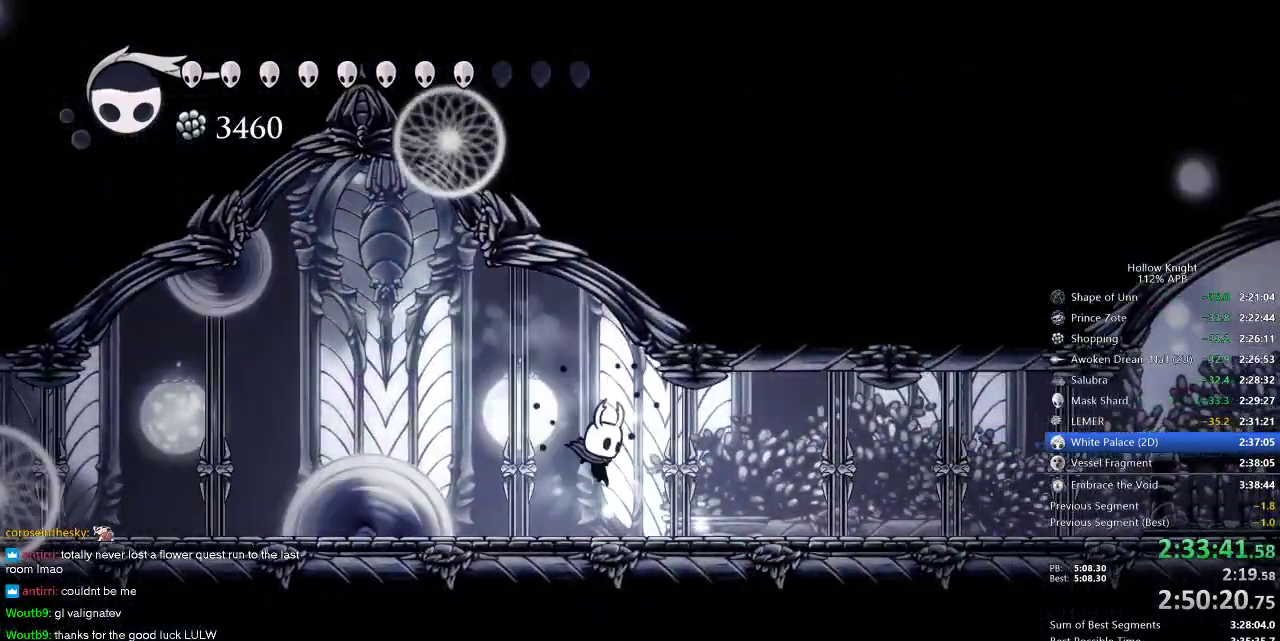
{"keys": ["nail", "right"], "events": [[333, "right", "down"]]}
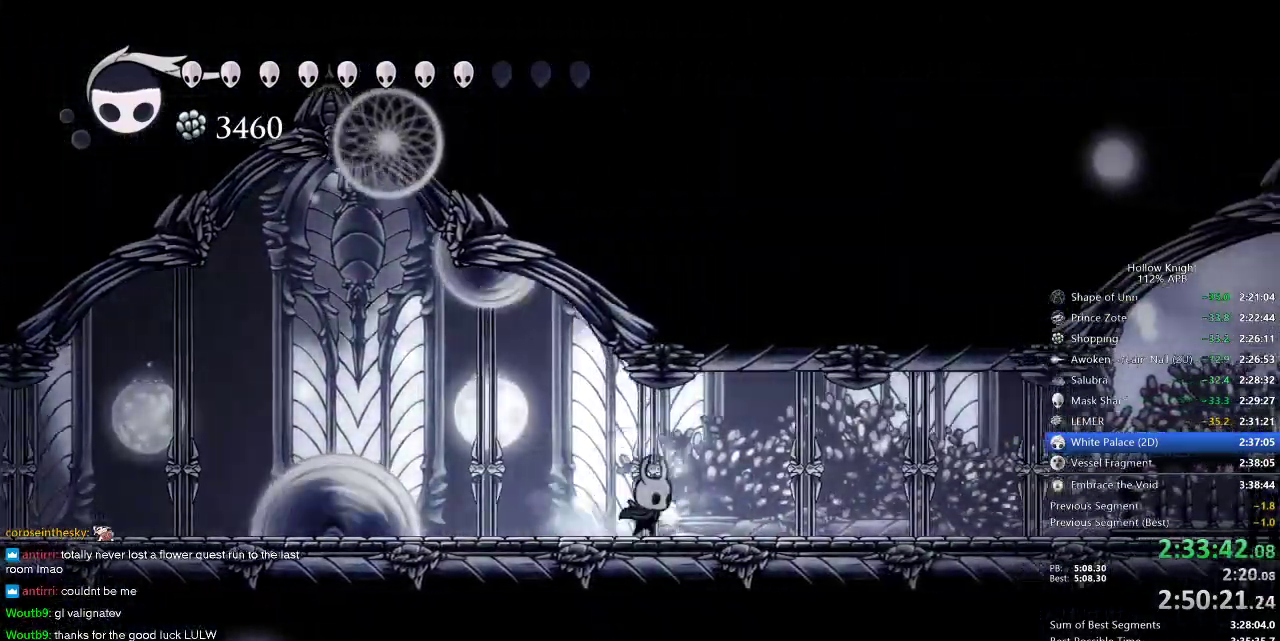
{"keys": ["nail"], "events": [[317, "right", "up"]]}